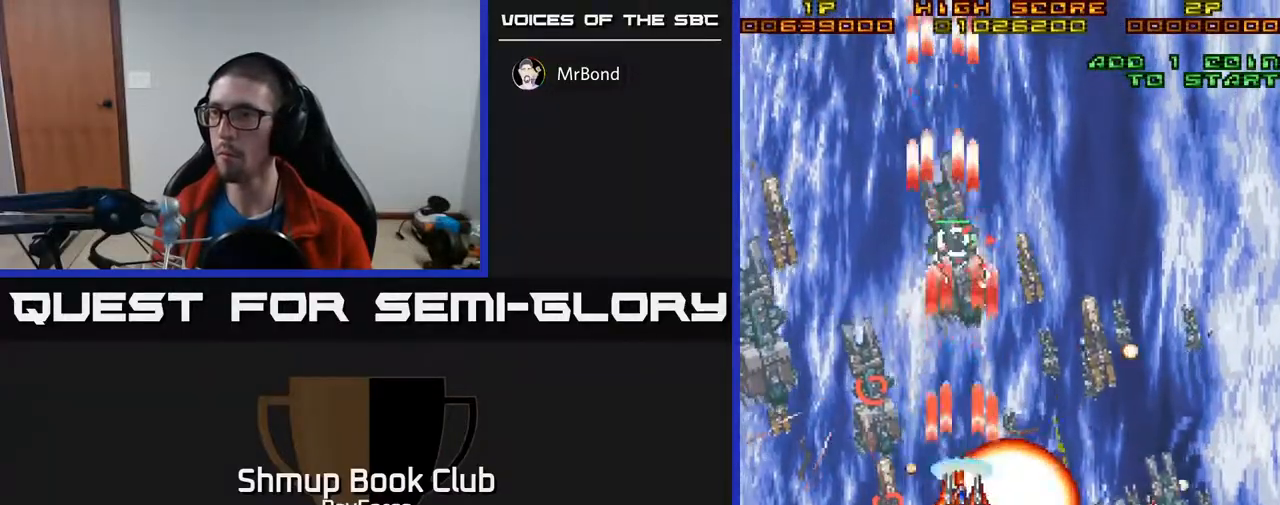
Gameplay with a controller (Xbox layout); each line is a JSON object with the inputs held at the frame after it. "events" lists button and stick changes between this image and that frame as [ms after this image, input, new state], when the widget could be followed in between. Not read: left_stick.
{"buttons": ["A", "DPAD_LEFT"], "right_stick": "center", "events": [[150, "DPAD_RIGHT", "down"], [200, "DPAD_RIGHT", "up"], [317, "DPAD_LEFT", "down"], [333, "X", "down"], [467, "X", "up"]]}
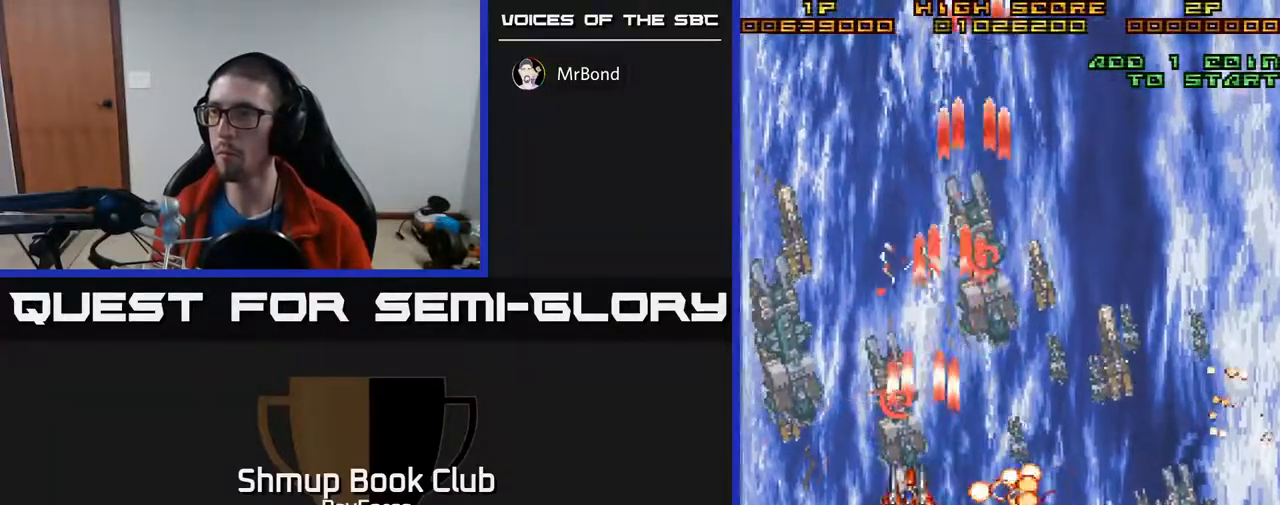
{"buttons": ["A"], "right_stick": "center", "events": [[33, "DPAD_DOWN", "down"], [83, "DPAD_LEFT", "up"], [217, "DPAD_LEFT", "down"], [367, "DPAD_DOWN", "up"], [483, "DPAD_LEFT", "up"]]}
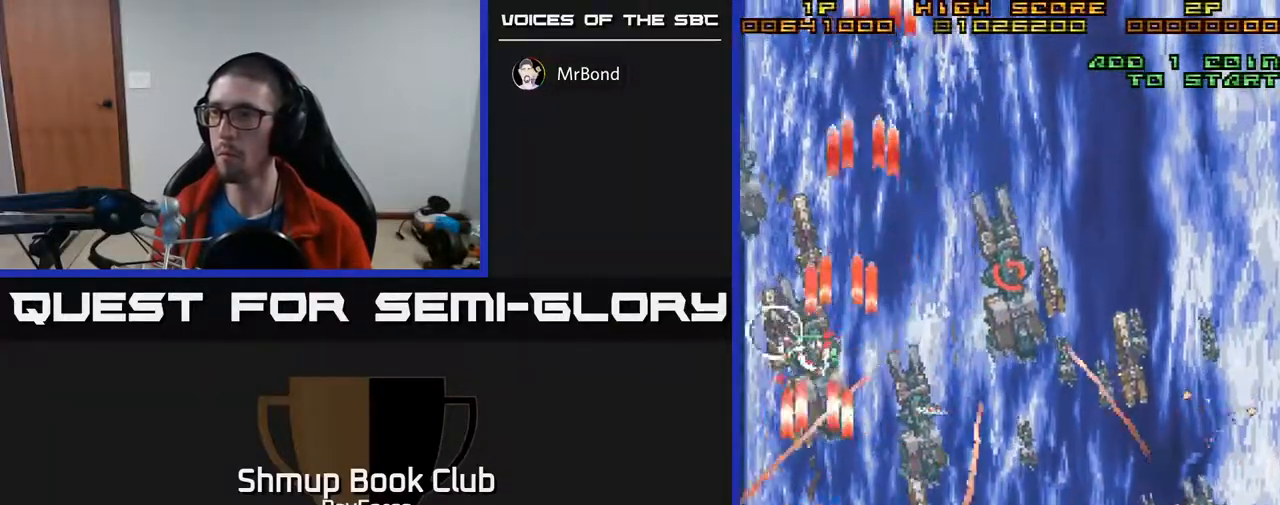
{"buttons": ["A"], "right_stick": "center", "events": [[33, "DPAD_RIGHT", "down"], [83, "DPAD_RIGHT", "up"]]}
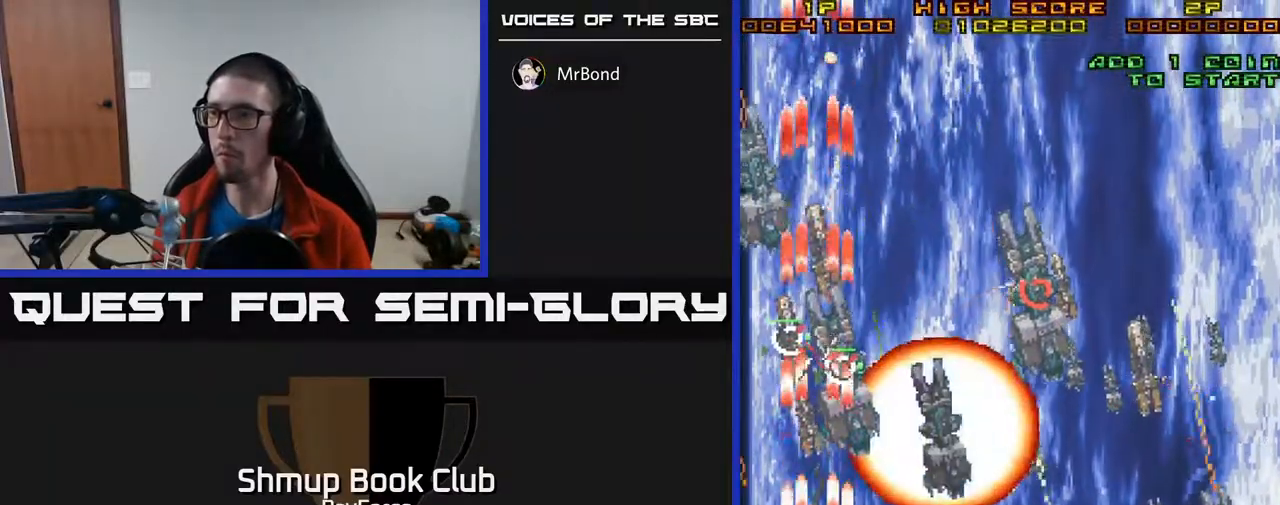
{"buttons": ["A", "DPAD_RIGHT"], "right_stick": "center"}
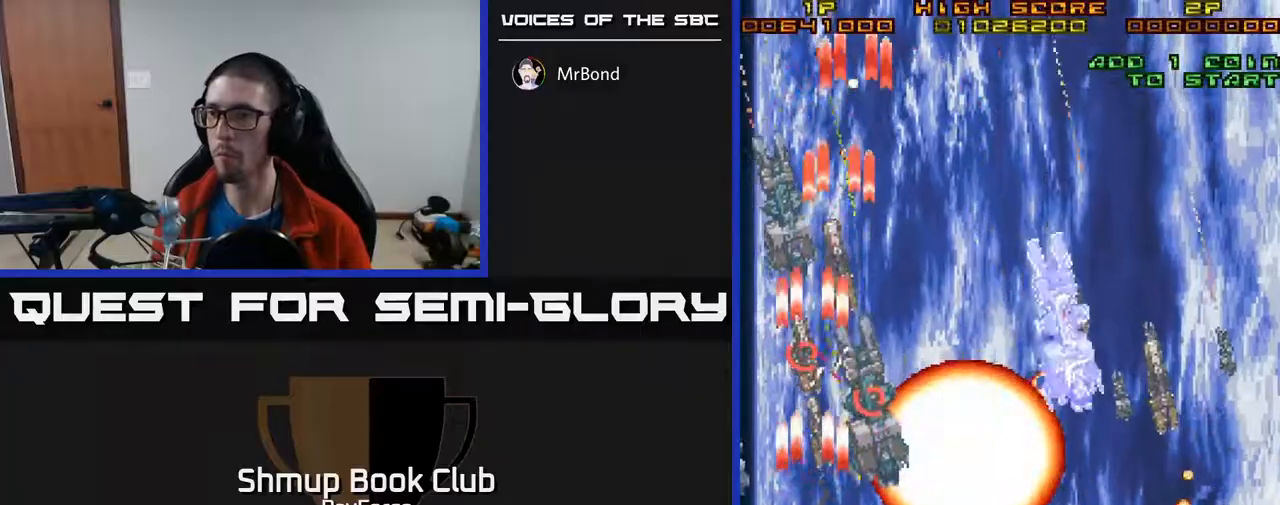
{"buttons": ["A"], "right_stick": "center", "events": [[150, "DPAD_DOWN", "down"], [233, "DPAD_RIGHT", "up"], [500, "DPAD_DOWN", "up"]]}
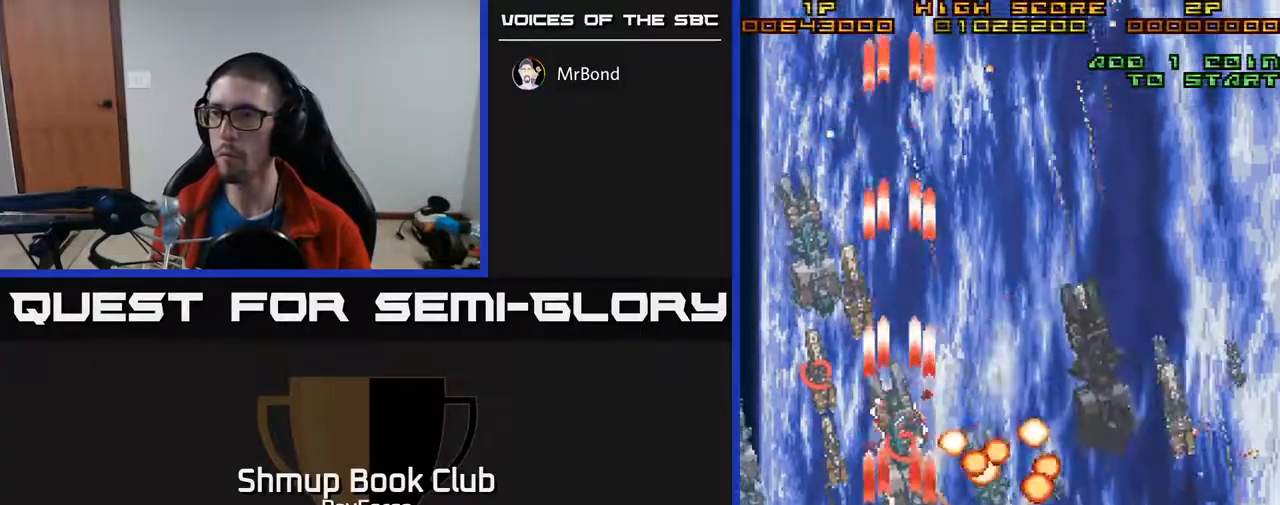
{"buttons": ["A", "DPAD_UP"], "right_stick": "center", "events": [[200, "DPAD_LEFT", "down"], [283, "DPAD_UP", "down"], [383, "DPAD_LEFT", "up"]]}
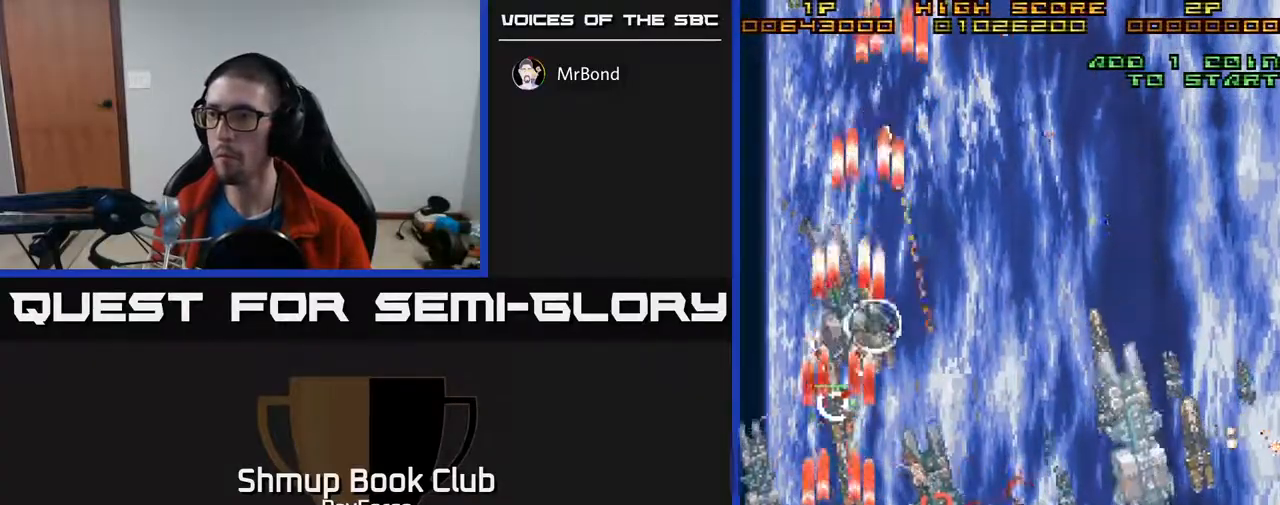
{"buttons": ["A", "DPAD_RIGHT"], "right_stick": "center", "events": [[100, "DPAD_UP", "up"], [350, "DPAD_DOWN", "down"], [383, "DPAD_RIGHT", "down"], [483, "DPAD_DOWN", "up"]]}
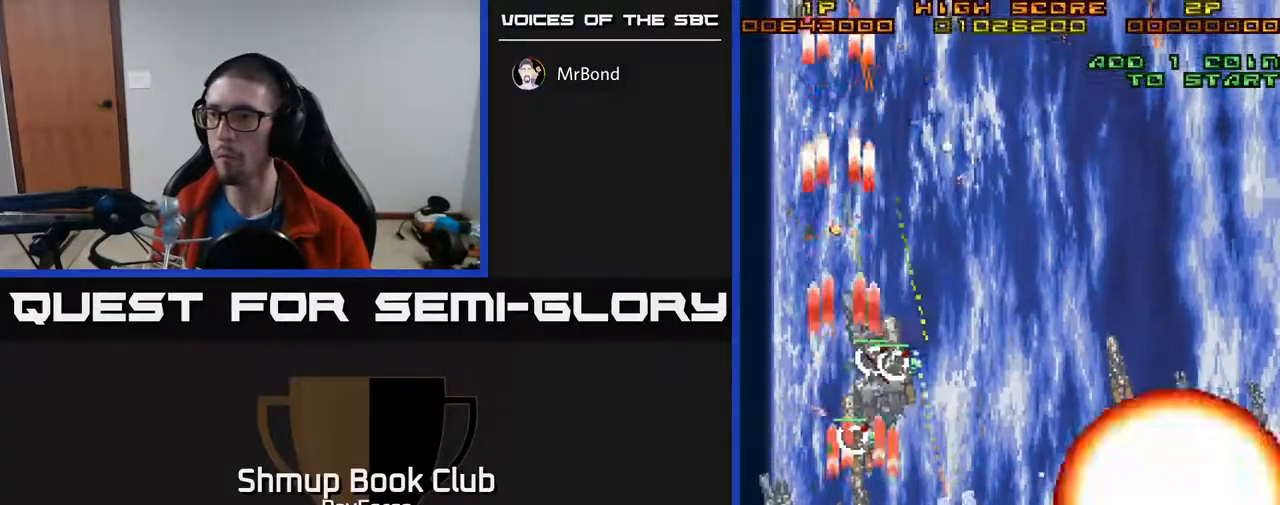
{"buttons": ["A", "X", "DPAD_DOWN", "DPAD_RIGHT"], "right_stick": "center"}
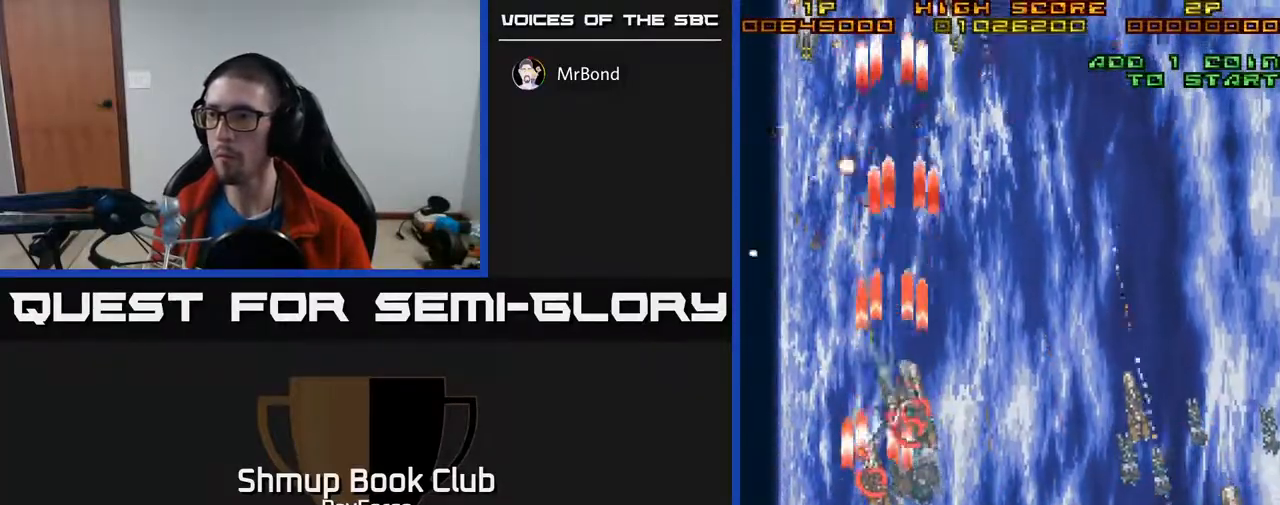
{"buttons": ["A", "X"], "right_stick": "center", "events": [[50, "DPAD_DOWN", "up"], [50, "DPAD_RIGHT", "up"], [50, "X", "up"], [100, "X", "down"], [167, "DPAD_DOWN", "down"], [183, "DPAD_RIGHT", "down"], [217, "X", "up"], [267, "X", "down"], [333, "DPAD_RIGHT", "up"], [383, "X", "up"], [433, "X", "down"], [467, "DPAD_DOWN", "up"]]}
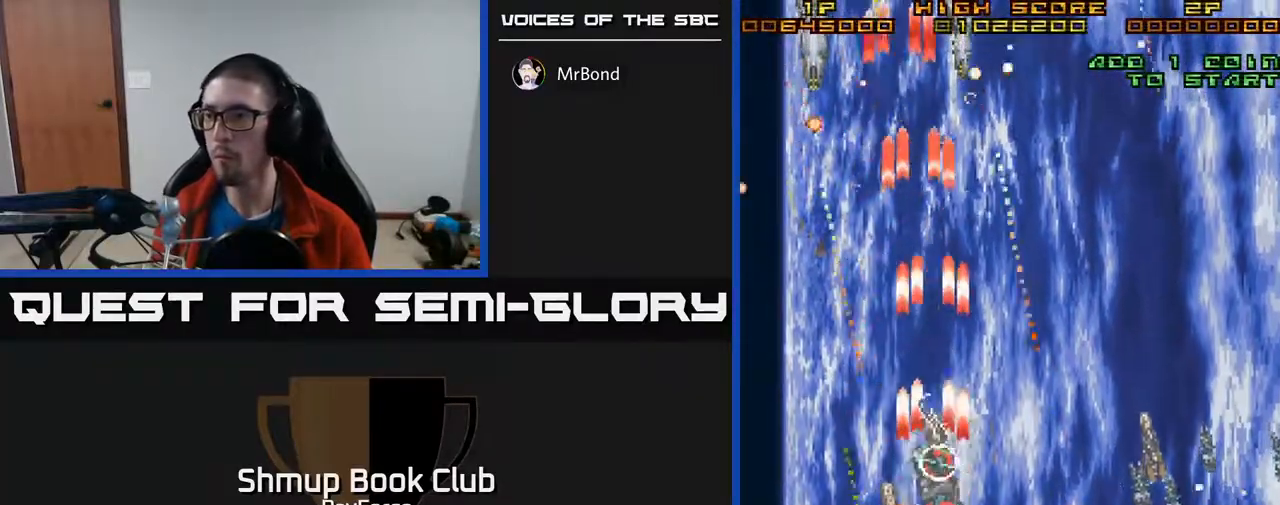
{"buttons": ["A", "X", "DPAD_RIGHT"], "right_stick": "center", "events": [[50, "X", "up"], [67, "A", "up"], [83, "A", "down"], [100, "DPAD_DOWN", "down"], [100, "DPAD_RIGHT", "down"], [117, "X", "down"], [183, "DPAD_RIGHT", "up"], [217, "X", "up"], [250, "DPAD_LEFT", "down"], [283, "X", "down"], [333, "DPAD_LEFT", "up"], [383, "DPAD_RIGHT", "down"], [400, "X", "up"], [433, "X", "down"], [483, "DPAD_DOWN", "up"]]}
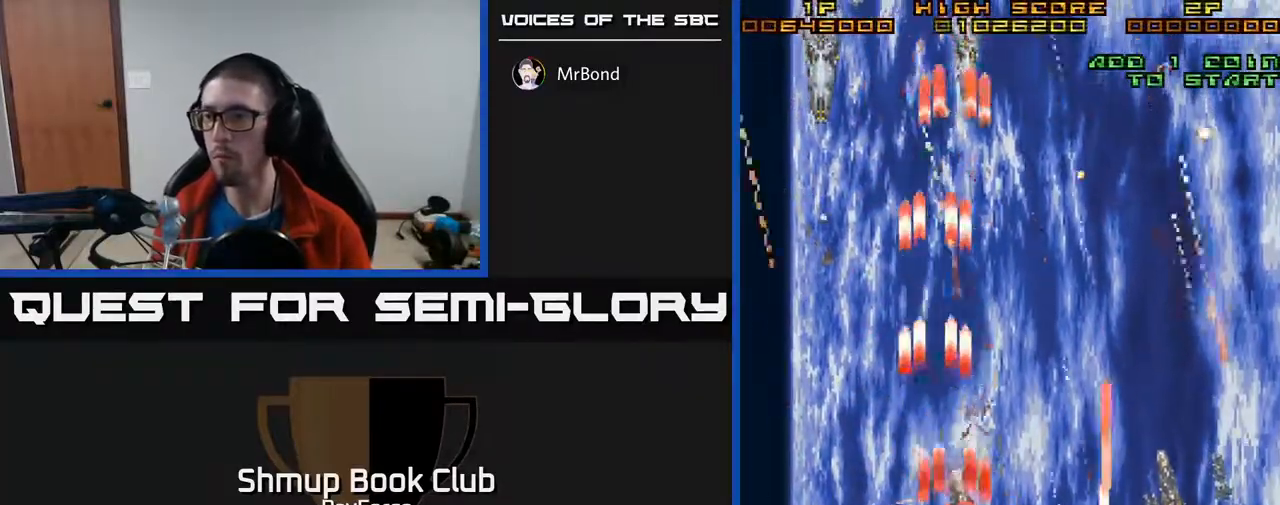
{"buttons": ["A"], "right_stick": "center", "events": [[50, "DPAD_RIGHT", "up"], [67, "X", "up"], [100, "DPAD_UP", "down"], [100, "X", "down"], [267, "DPAD_RIGHT", "down"], [283, "X", "up"], [450, "DPAD_RIGHT", "up"], [483, "DPAD_UP", "up"]]}
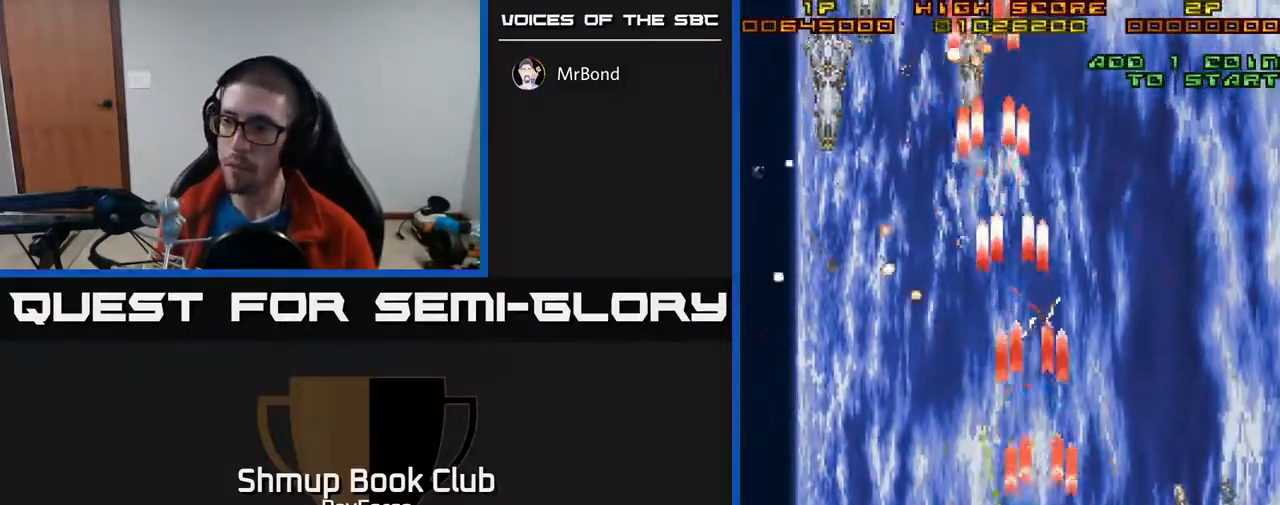
{"buttons": ["A"], "right_stick": "center", "events": [[333, "DPAD_RIGHT", "down"], [383, "DPAD_RIGHT", "up"], [400, "DPAD_DOWN", "down"], [450, "DPAD_DOWN", "up"]]}
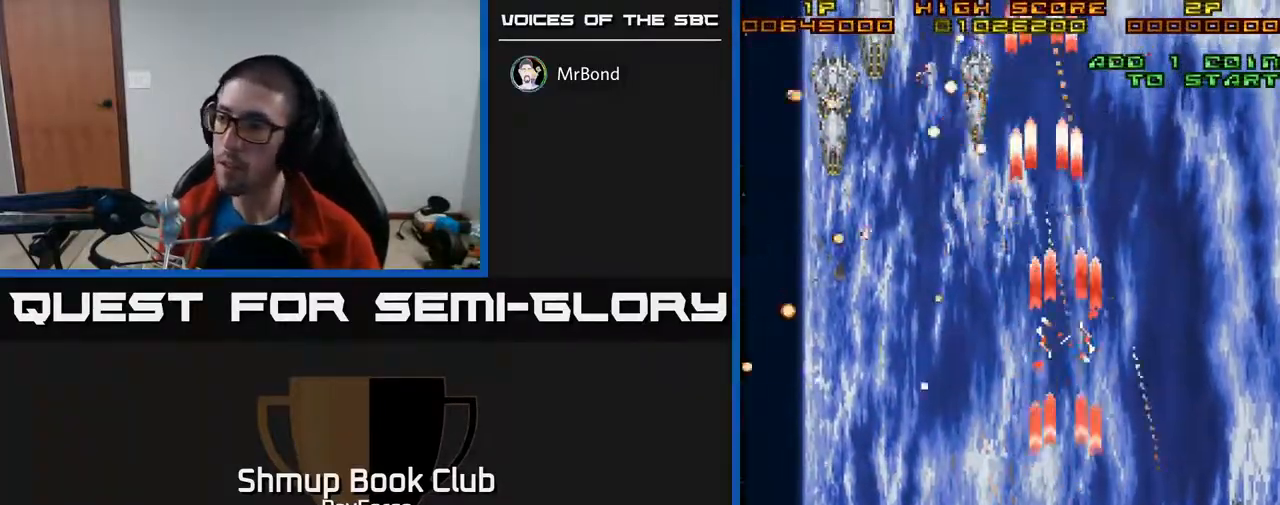
{"buttons": ["A"], "right_stick": "center", "events": []}
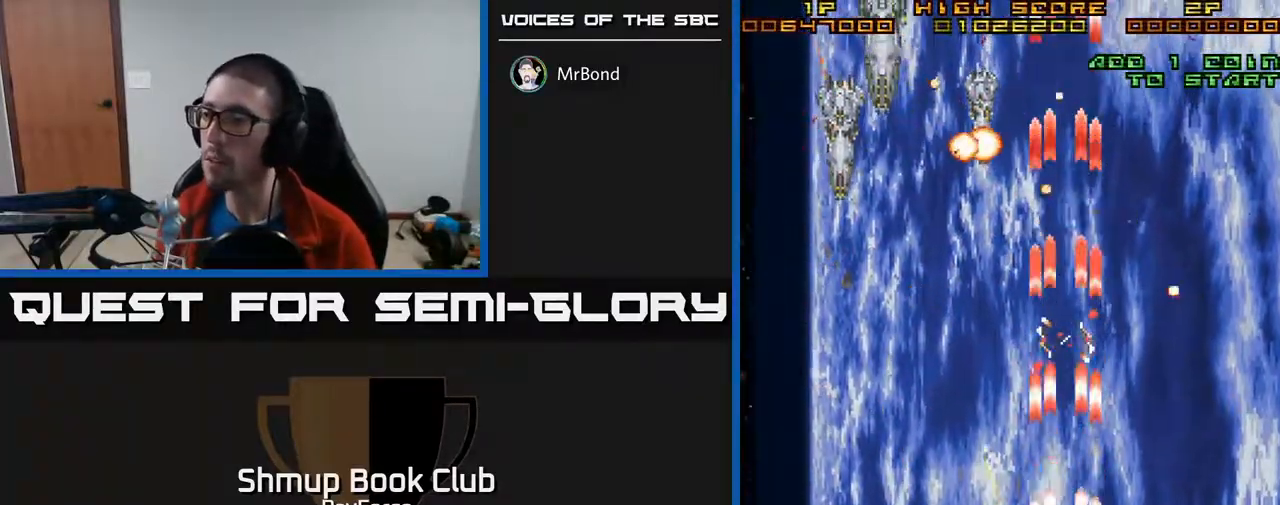
{"buttons": ["A"], "right_stick": "center", "events": []}
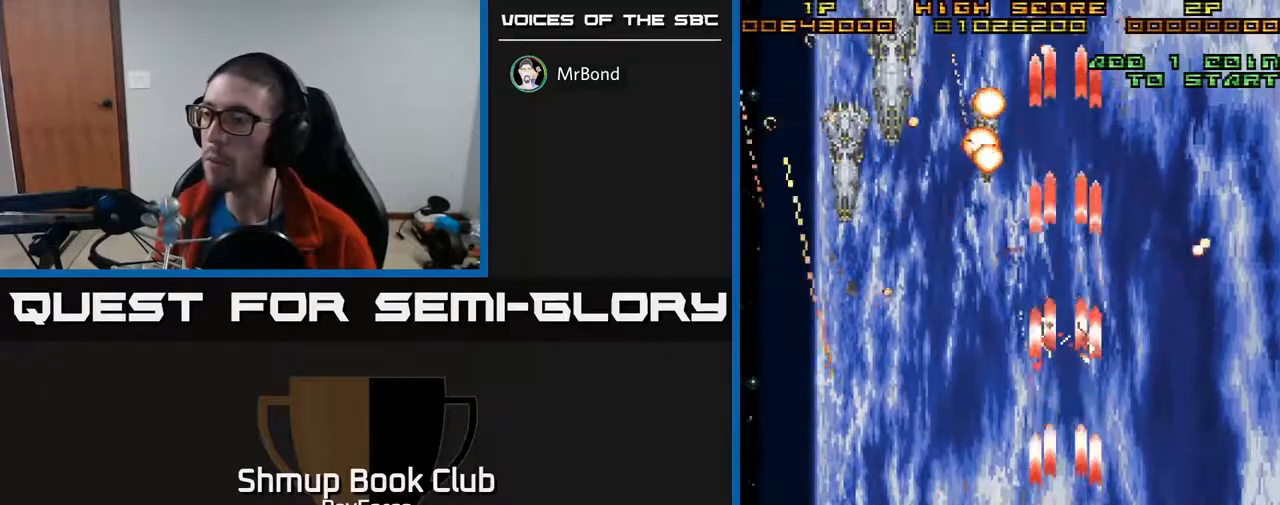
{"buttons": ["A"], "right_stick": "center", "events": []}
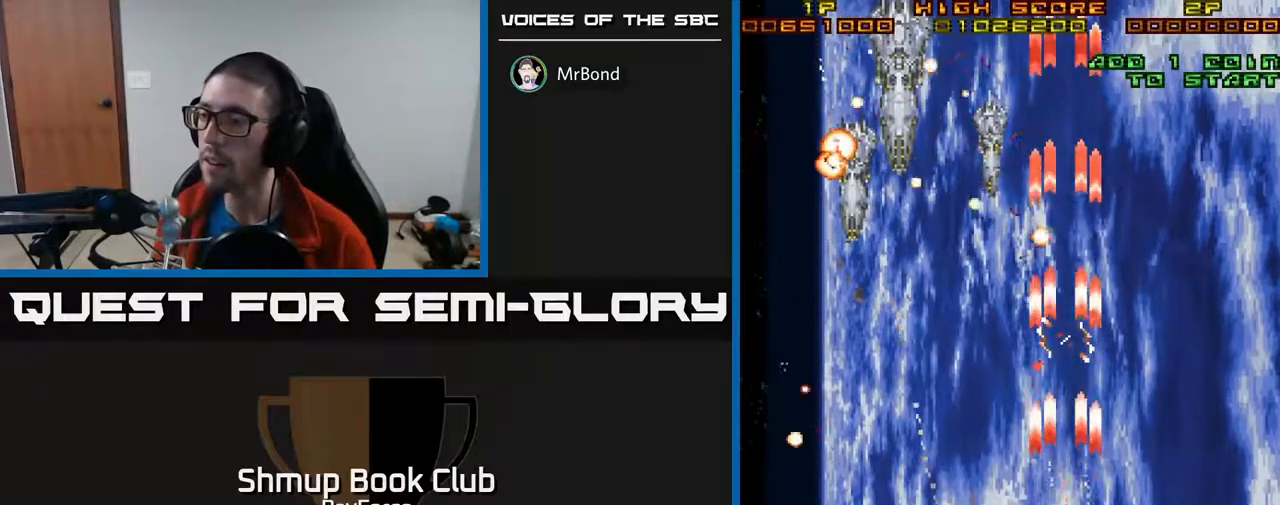
{"buttons": ["A", "DPAD_LEFT"], "right_stick": "center", "events": [[283, "DPAD_RIGHT", "down"], [400, "DPAD_RIGHT", "up"], [483, "DPAD_LEFT", "down"]]}
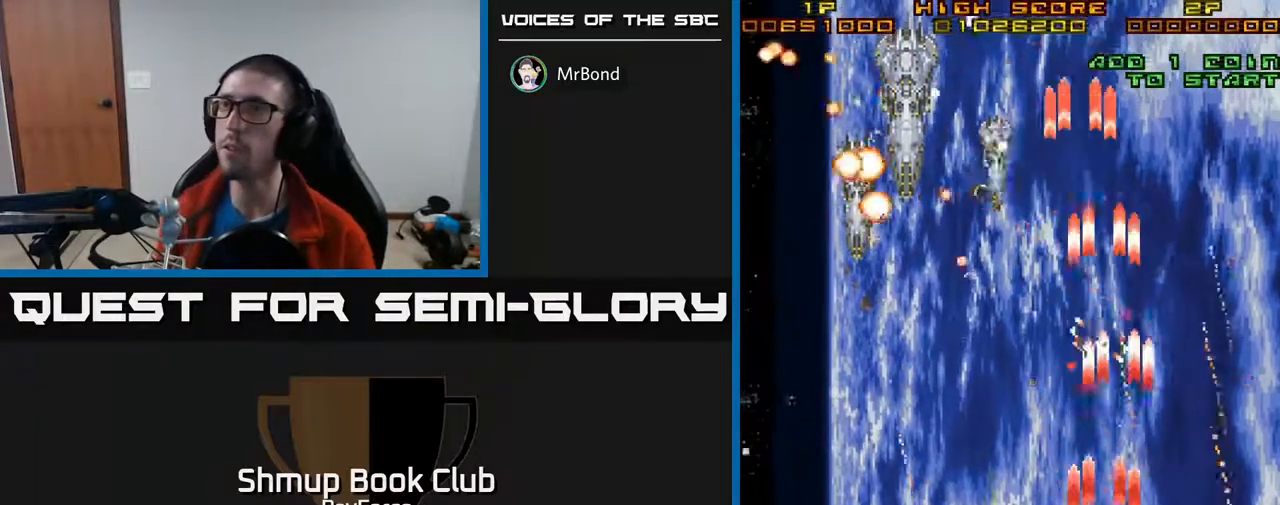
{"buttons": ["A"], "right_stick": "center", "events": [[217, "DPAD_UP", "down"], [283, "DPAD_LEFT", "up"], [300, "DPAD_UP", "up"]]}
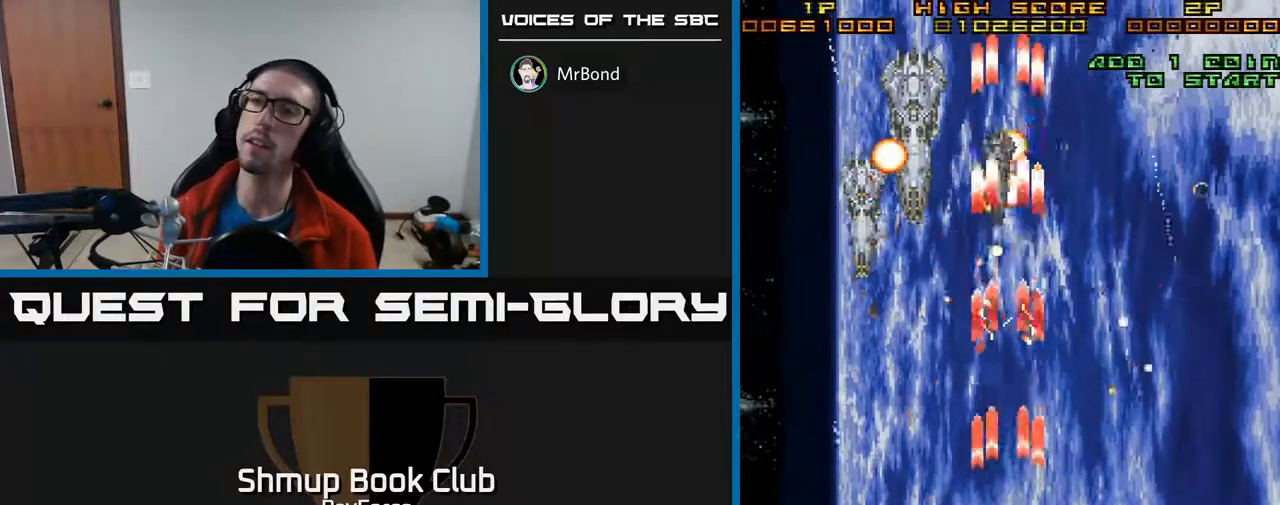
{"buttons": ["A"], "right_stick": "center", "events": [[283, "A", "up"], [350, "A", "down"]]}
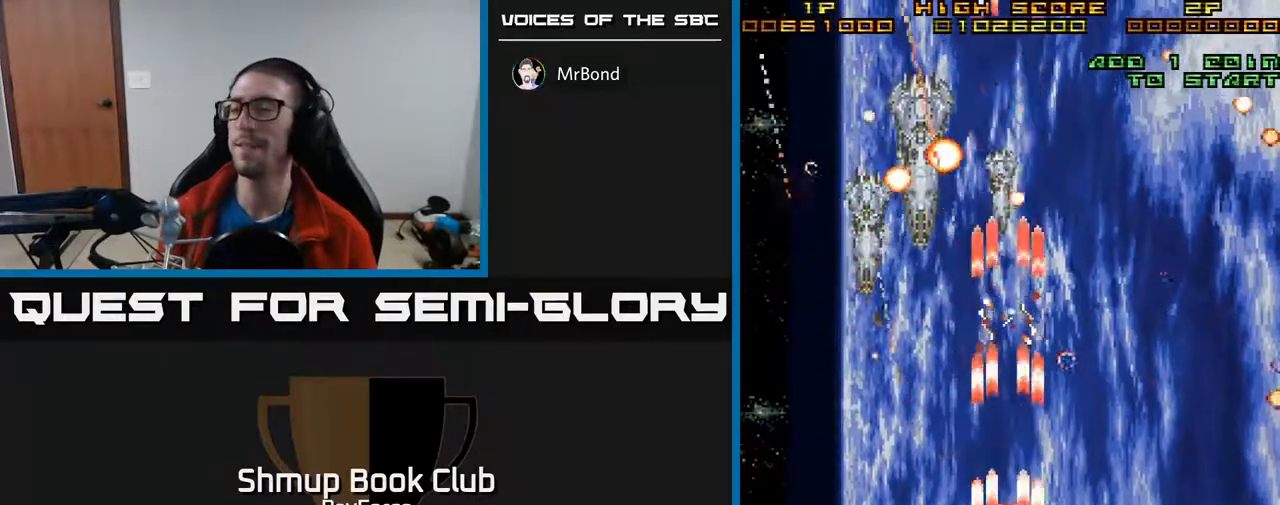
{"buttons": ["A"], "right_stick": "center", "events": []}
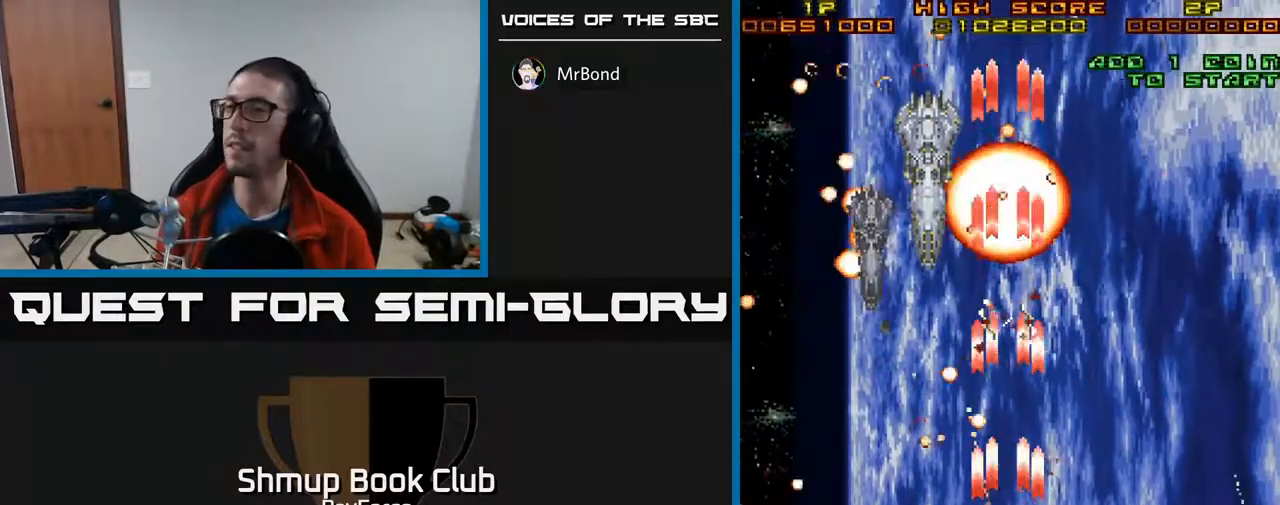
{"buttons": [], "right_stick": "center", "events": [[417, "A", "up"]]}
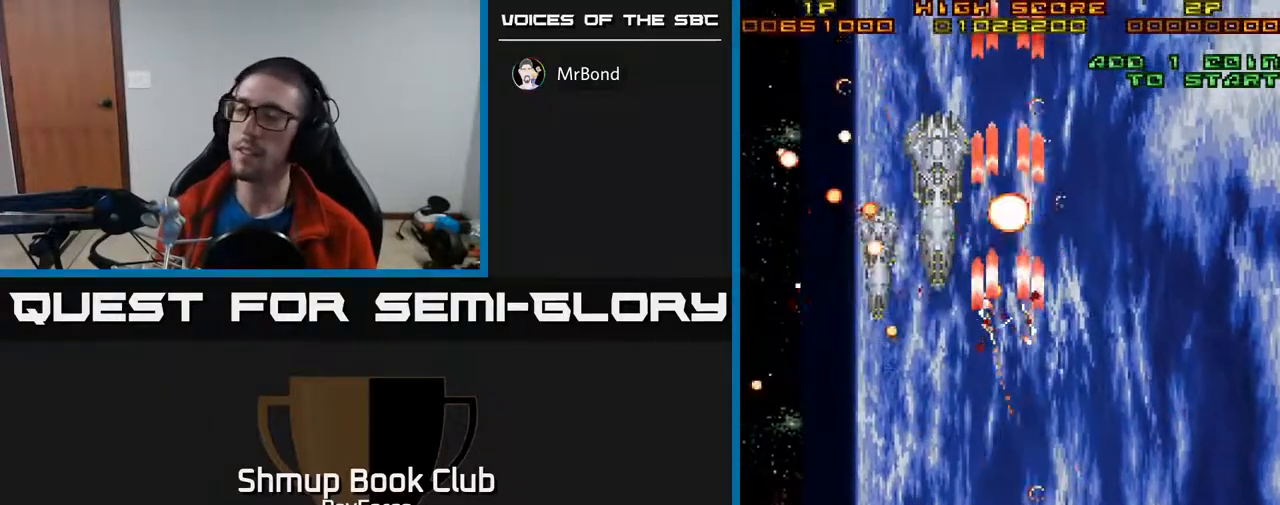
{"buttons": ["A"], "right_stick": "center", "events": [[283, "A", "down"]]}
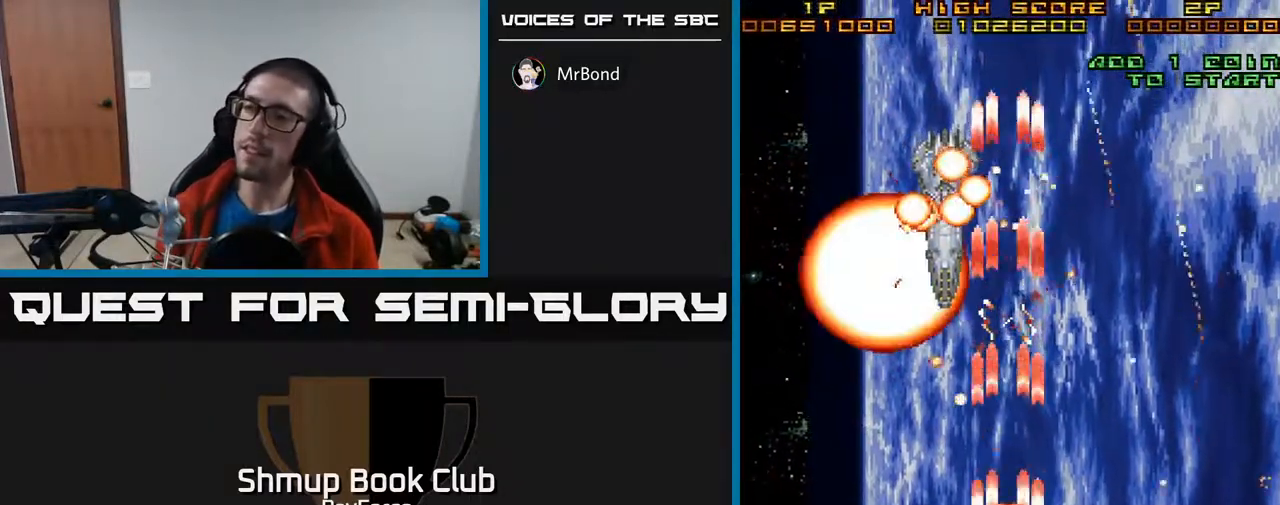
{"buttons": ["A"], "right_stick": "center", "events": []}
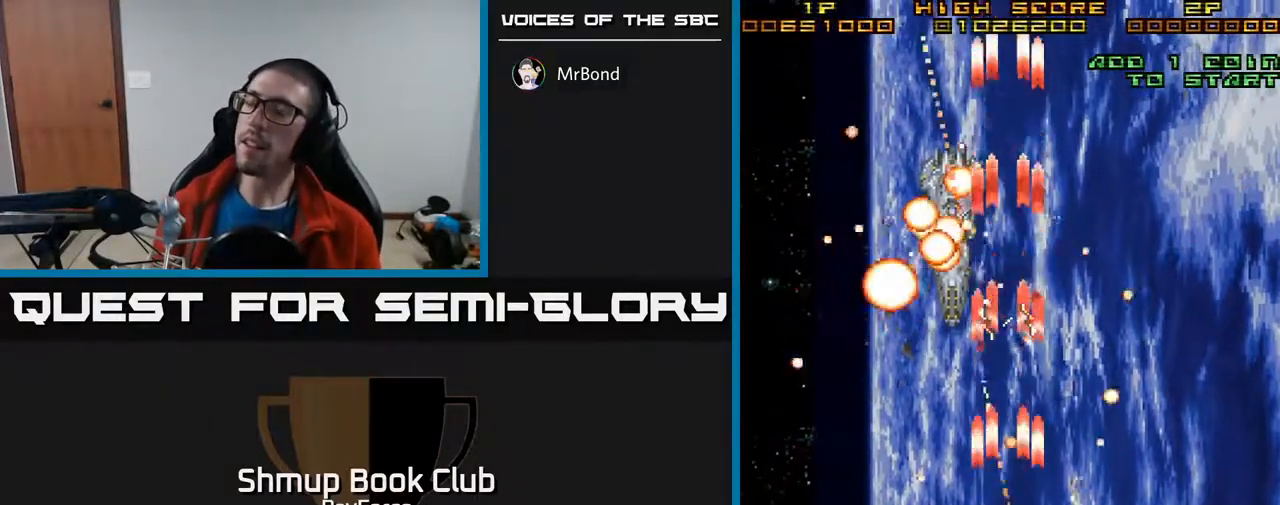
{"buttons": ["A"], "right_stick": "center", "events": []}
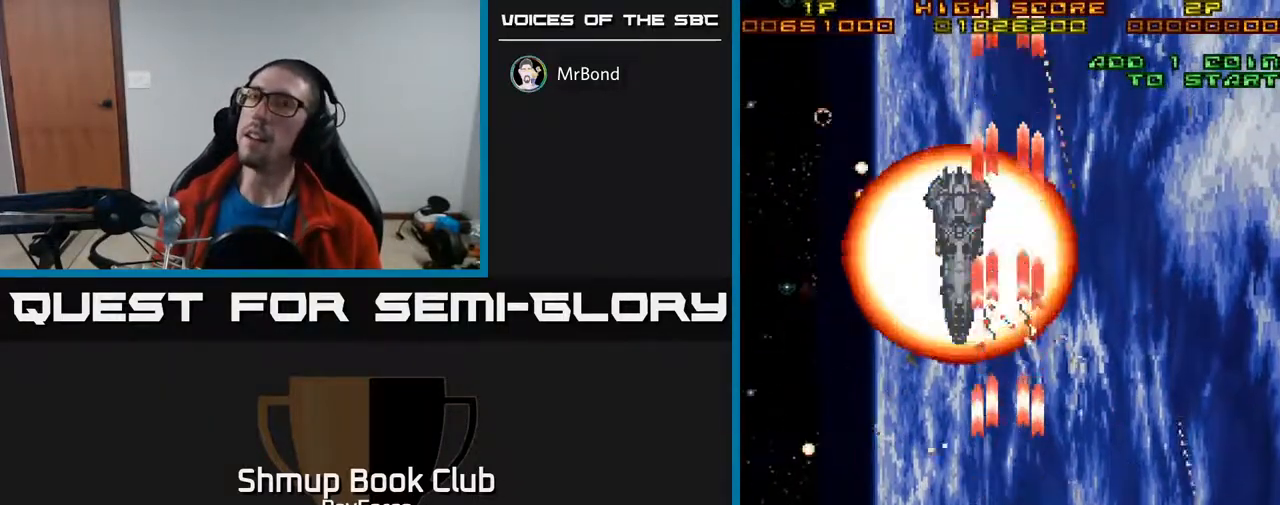
{"buttons": ["A"], "right_stick": "center", "events": []}
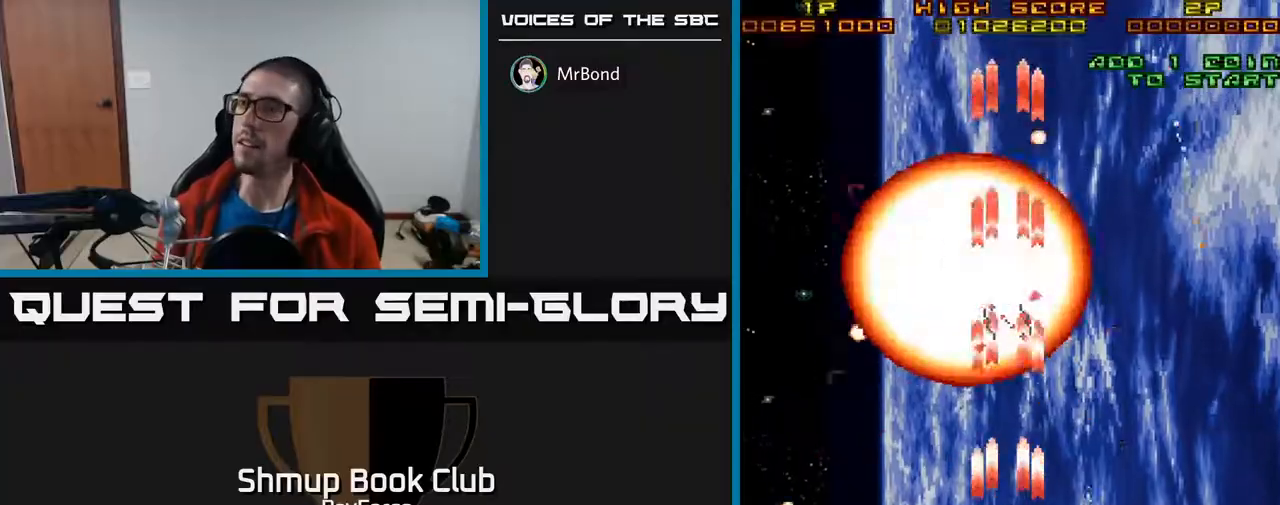
{"buttons": ["A"], "right_stick": "center", "events": []}
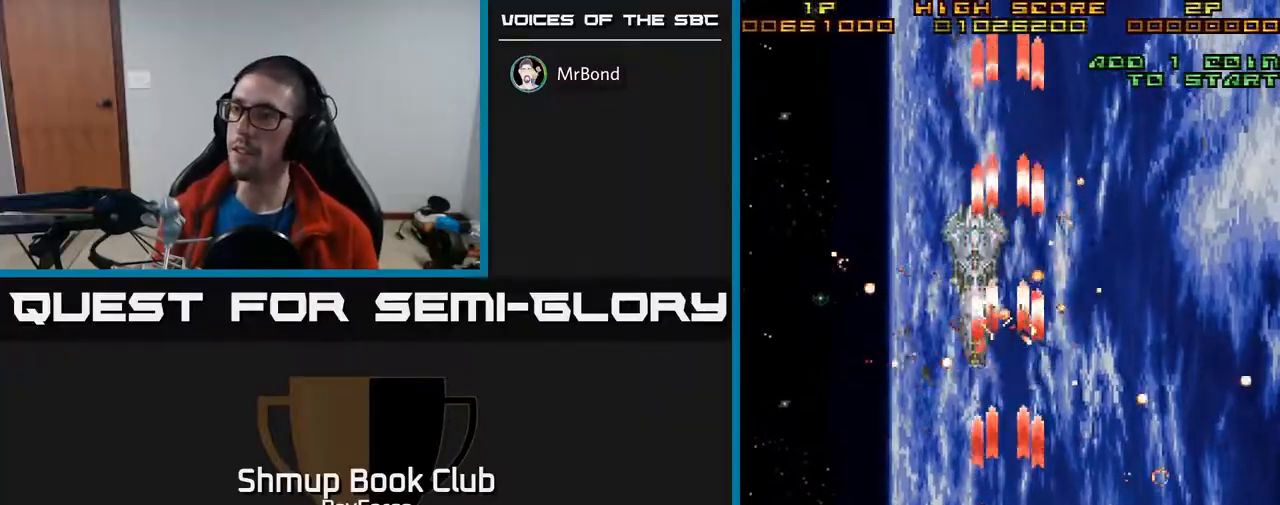
{"buttons": ["A"], "right_stick": "center", "events": []}
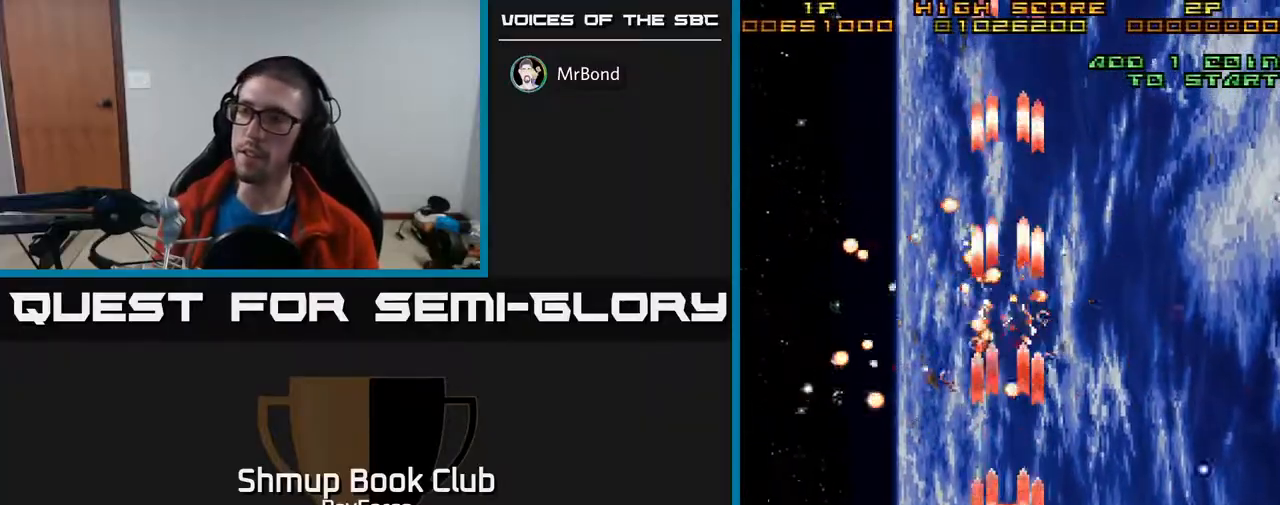
{"buttons": ["A"], "right_stick": "center", "events": []}
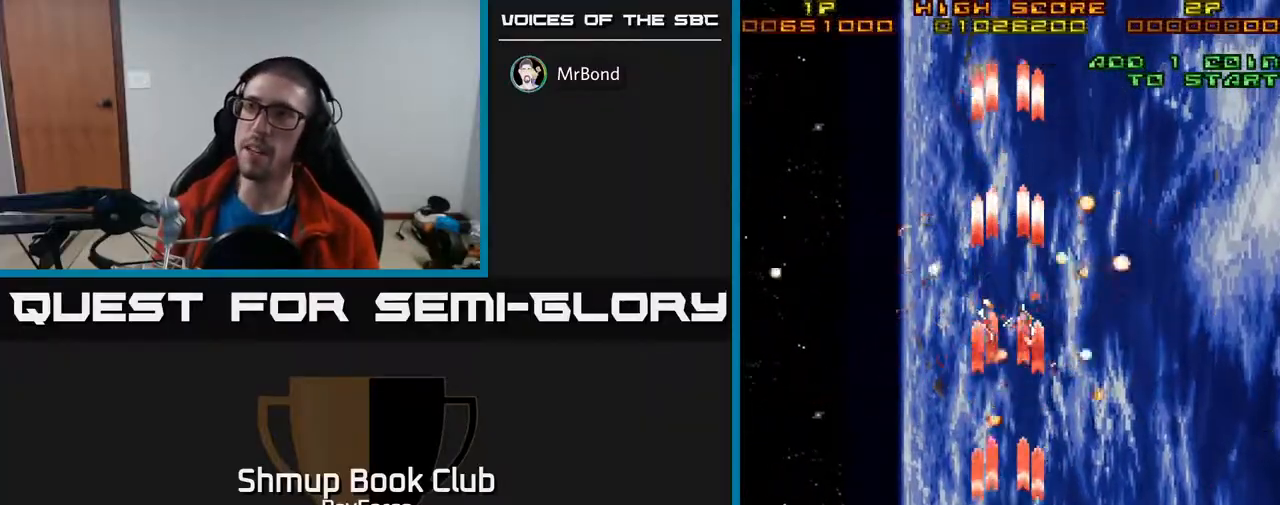
{"buttons": ["A"], "right_stick": "center", "events": []}
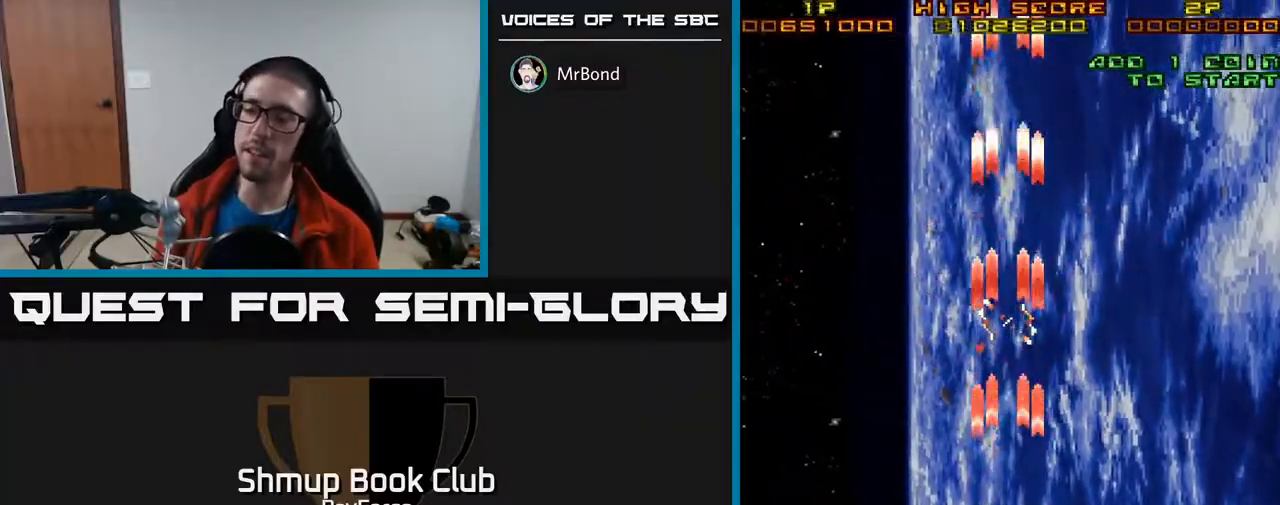
{"buttons": ["A"], "right_stick": "center", "events": []}
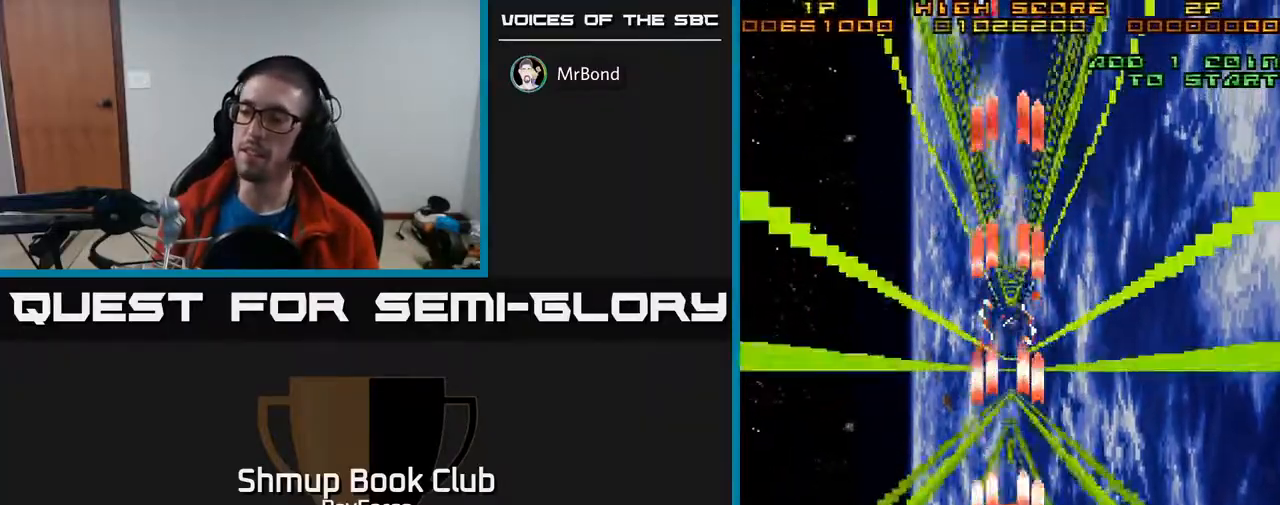
{"buttons": ["A"], "right_stick": "center", "events": []}
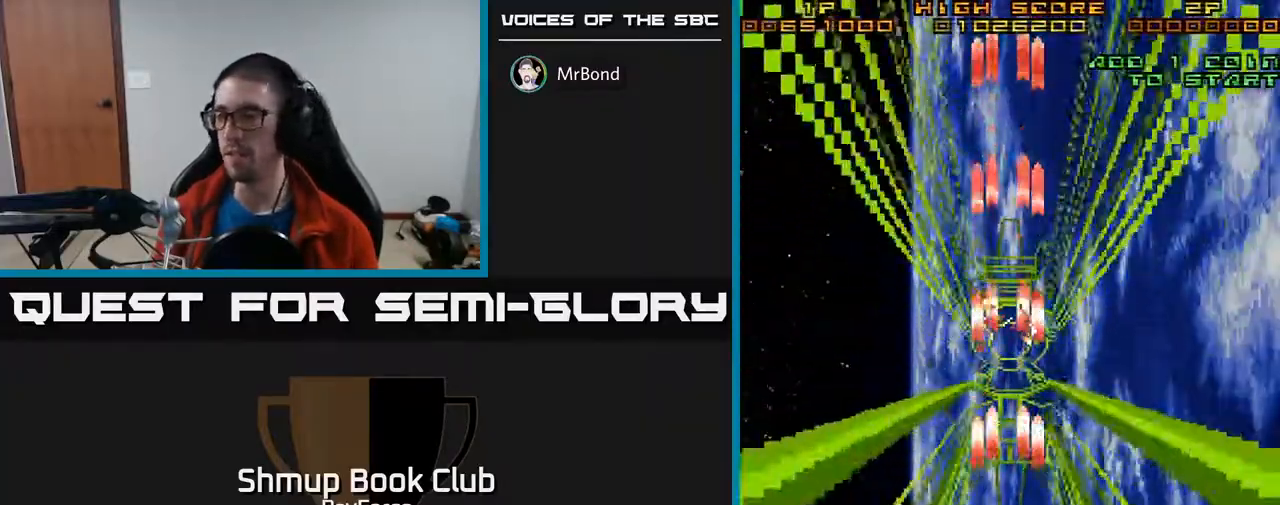
{"buttons": ["A"], "right_stick": "center", "events": []}